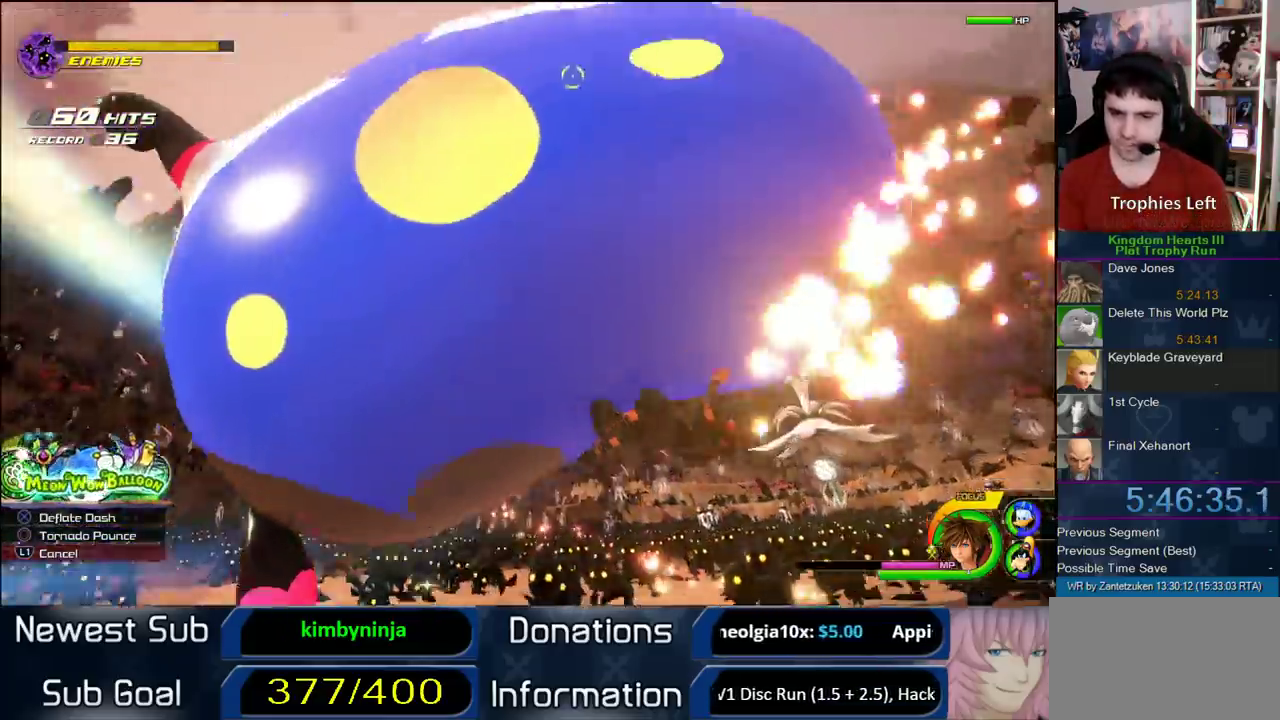
Gameplay with a controller (PlayStation layout); each line is a JSON object with the inputs held at the frame after it. "events" lists button and stick changes between this image and that frame as [ms after this image, input, new state], when the widget could be followed in between.
{"buttons": [], "left_stick": "center", "right_stick": "center"}
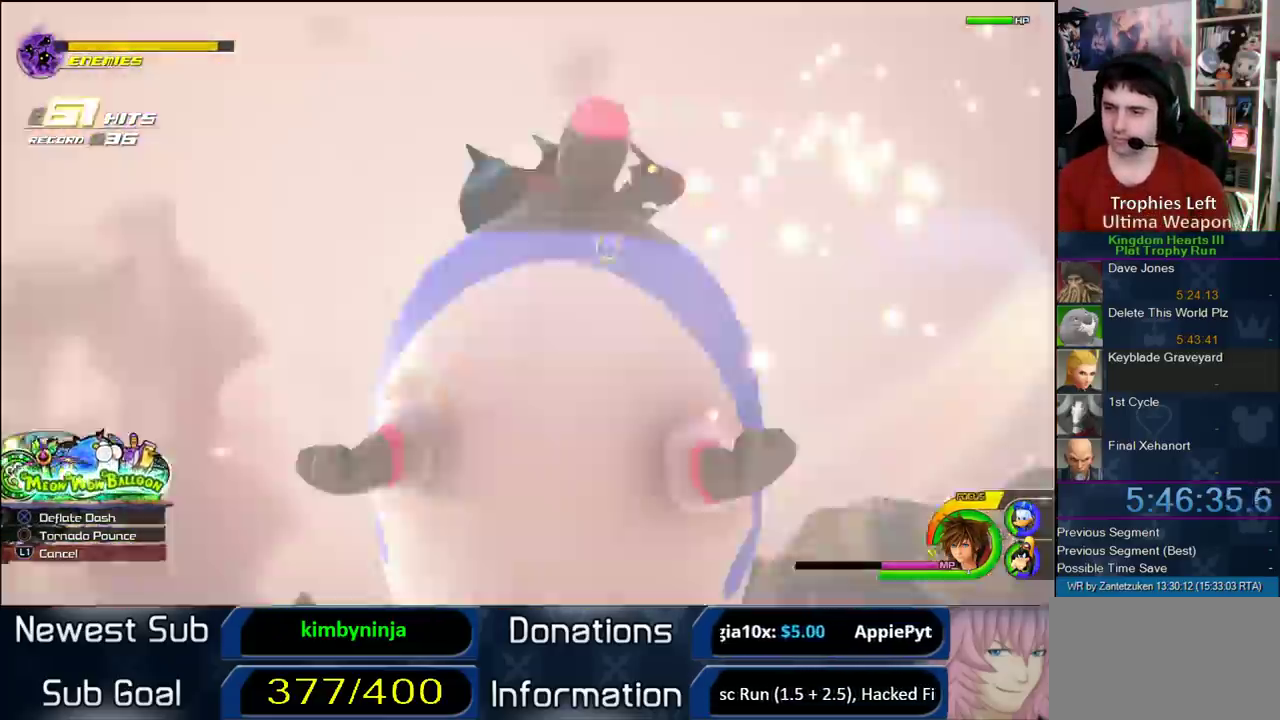
{"buttons": [], "left_stick": "center", "right_stick": "center"}
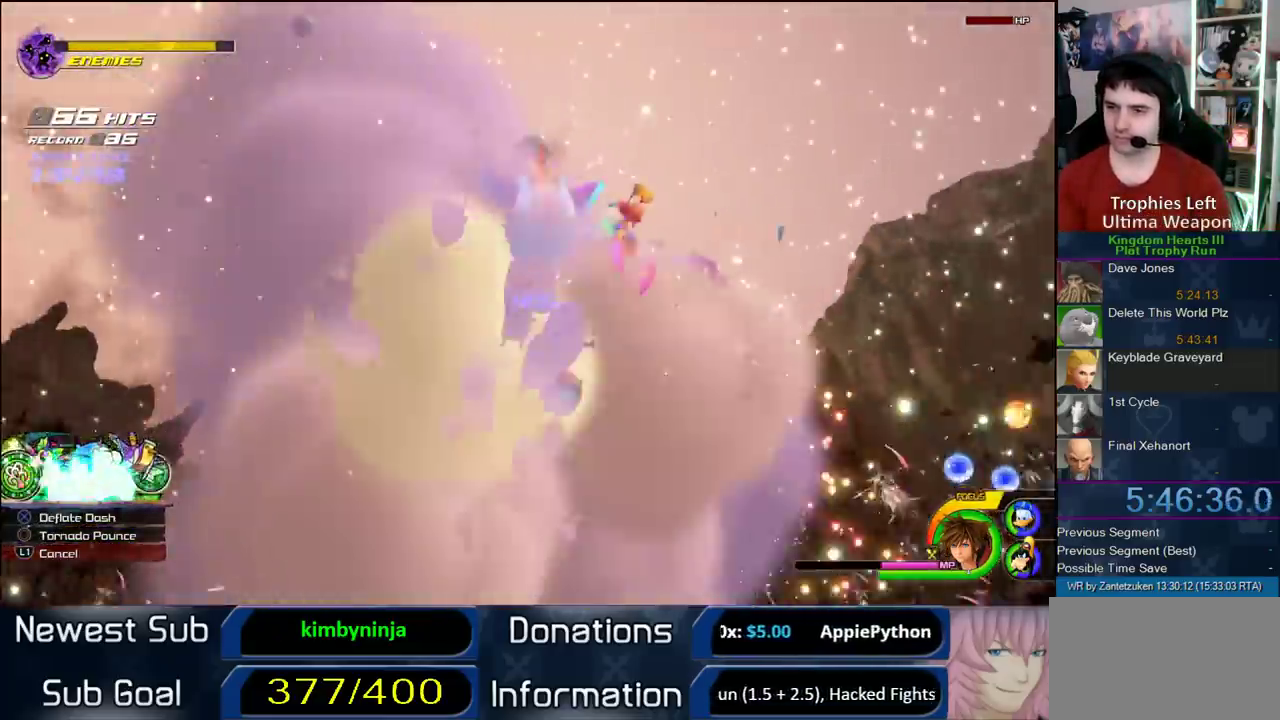
{"buttons": [], "left_stick": "center", "right_stick": "center"}
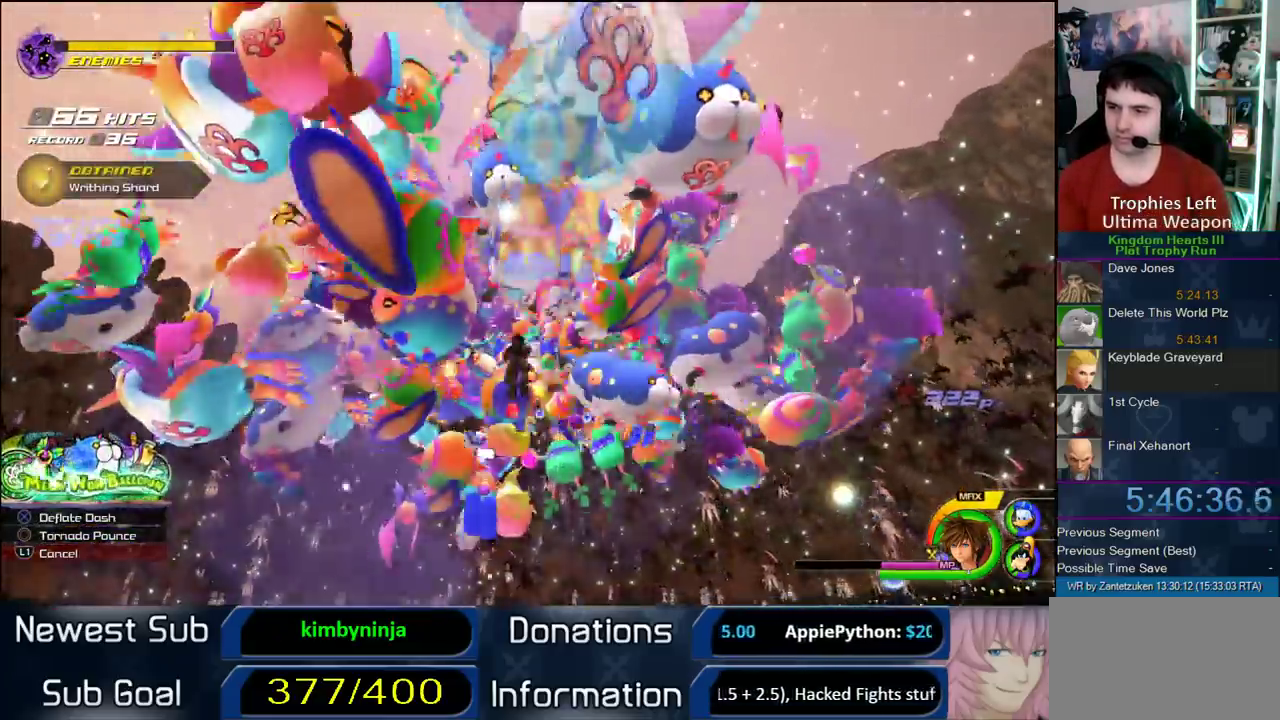
{"buttons": [], "left_stick": "center", "right_stick": "center"}
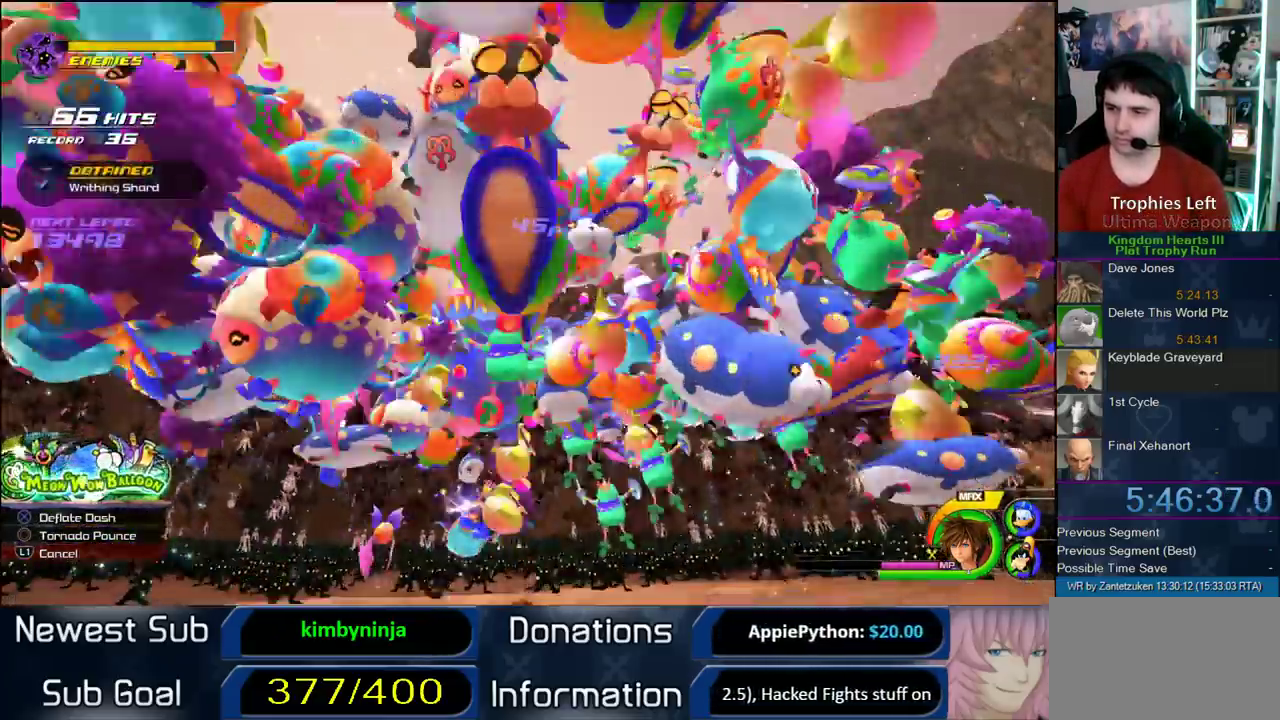
{"buttons": [], "left_stick": "center", "right_stick": "center"}
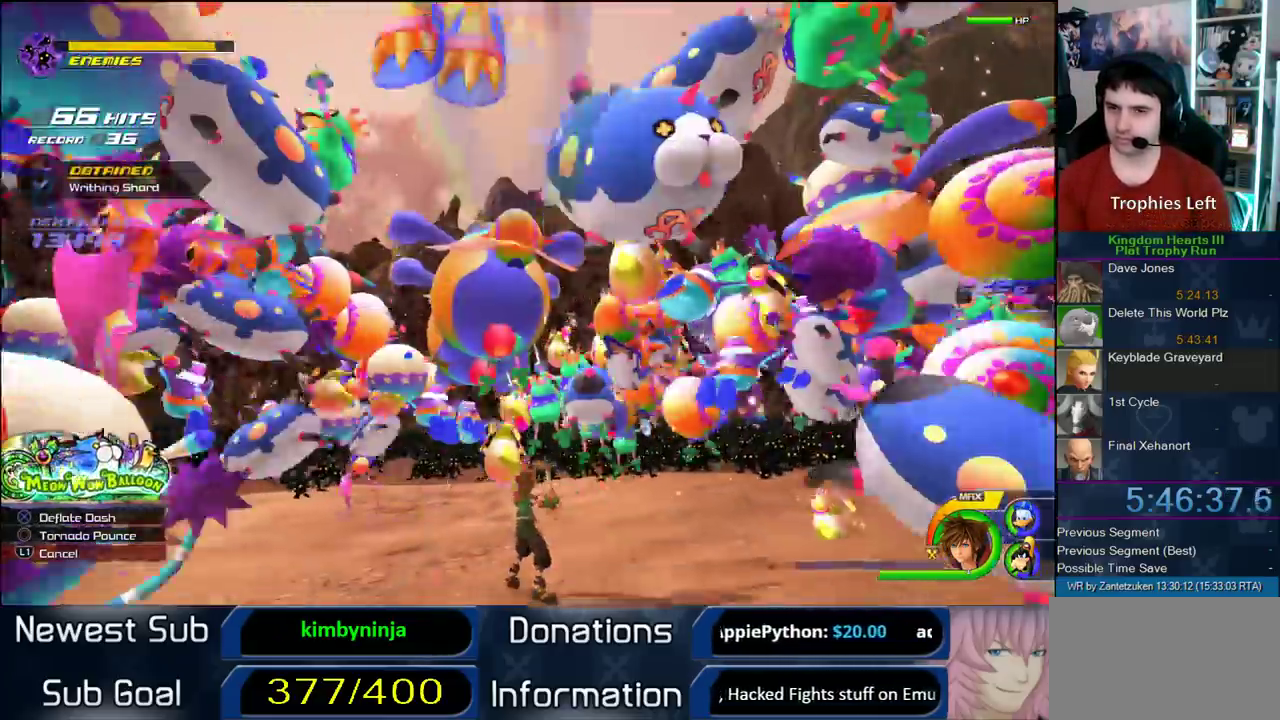
{"buttons": [], "left_stick": "up-left", "right_stick": "center"}
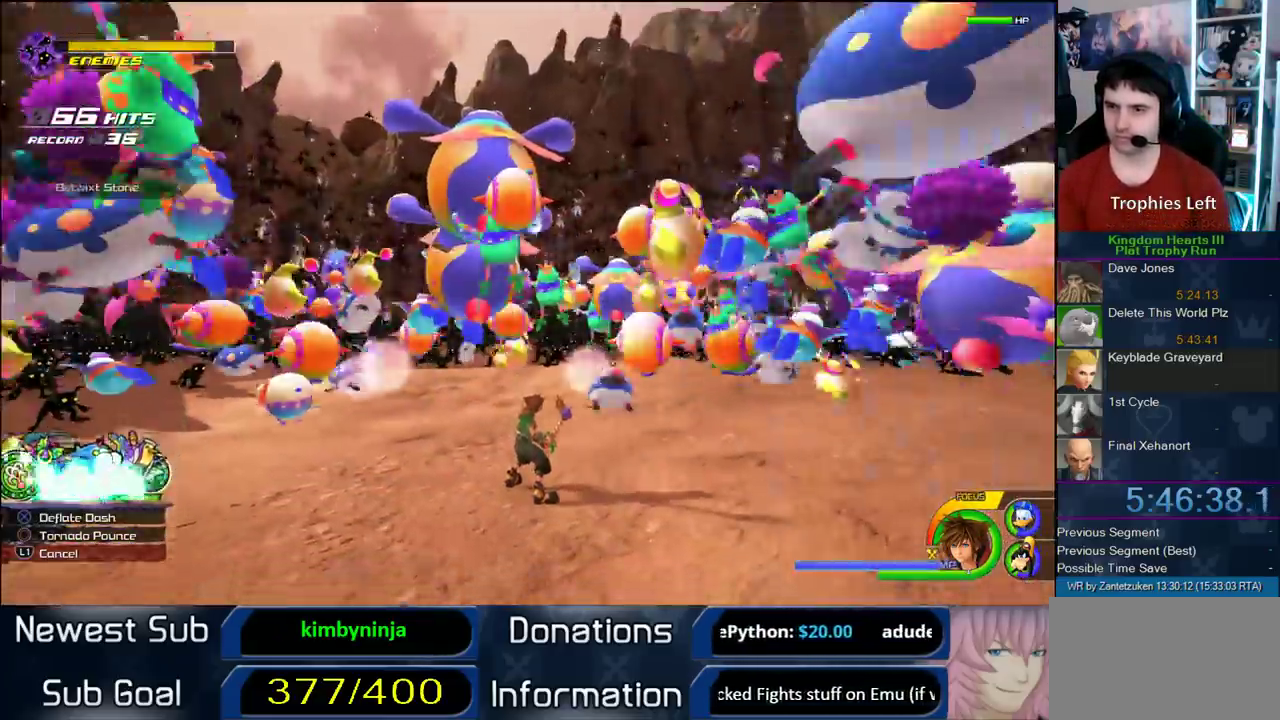
{"buttons": ["CIRCLE"], "left_stick": "up-left", "right_stick": "center", "events": [[400, "DPAD_UP", "down"], [483, "CIRCLE", "down"], [483, "DPAD_UP", "up"]]}
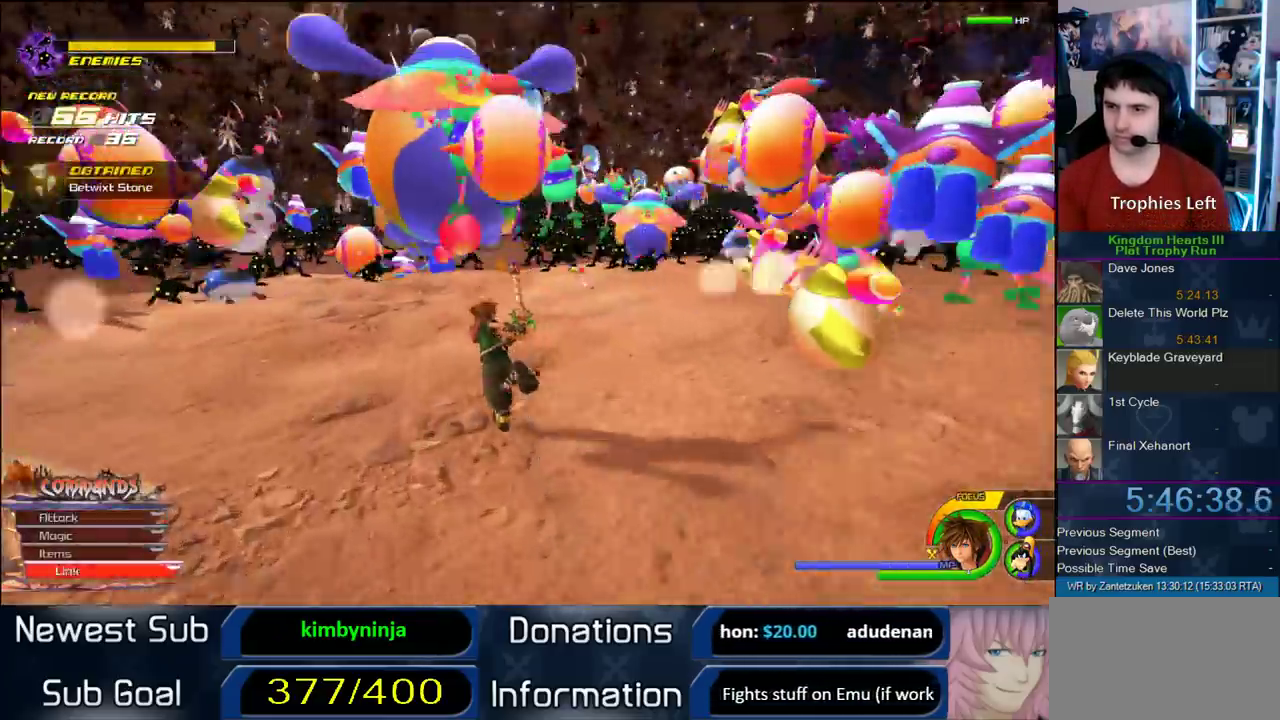
{"buttons": [], "left_stick": "up-left", "right_stick": "center", "events": [[50, "CIRCLE", "up"], [150, "CIRCLE", "down"], [433, "CIRCLE", "up"]]}
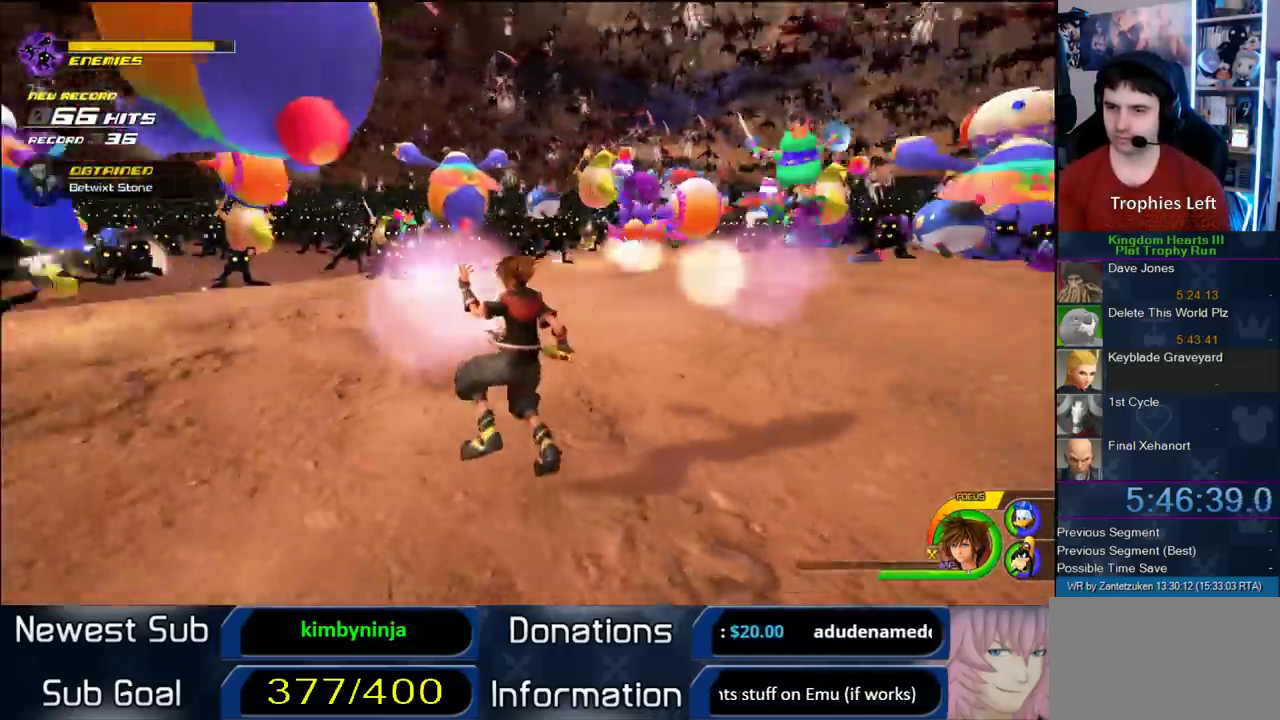
{"buttons": [], "left_stick": "center", "right_stick": "center", "events": [[417, "left_stick", "center"]]}
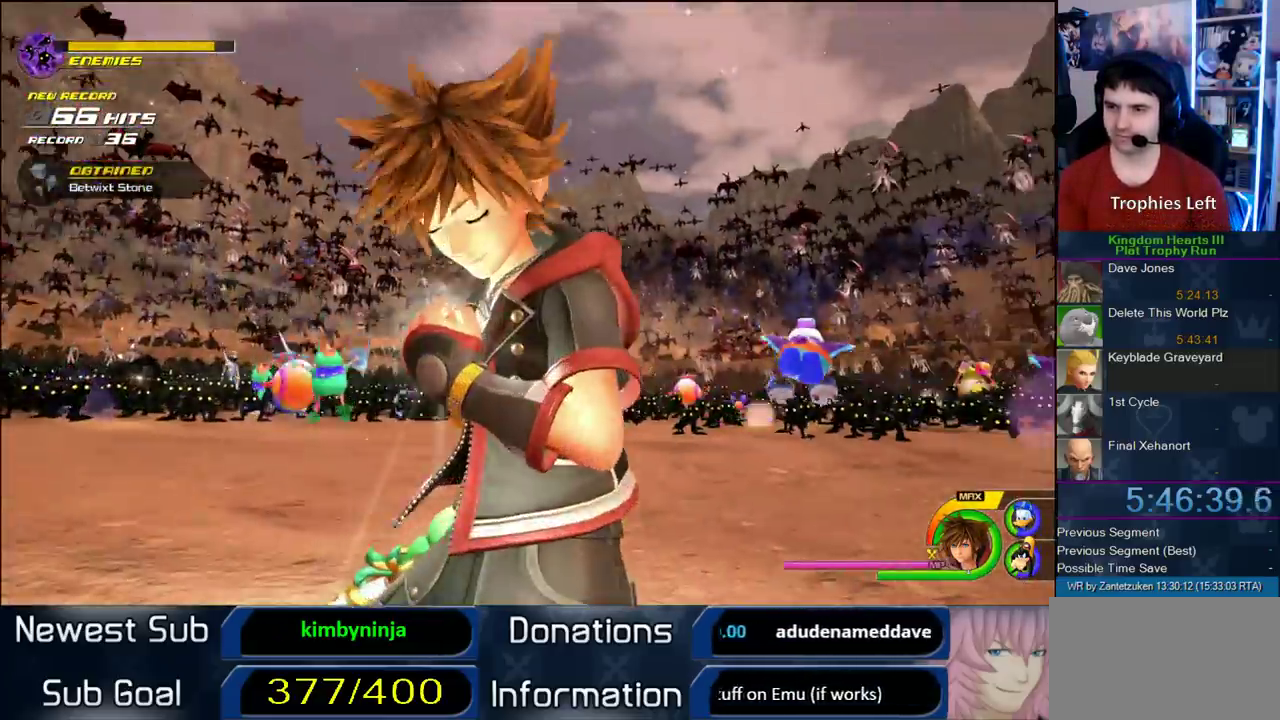
{"buttons": [], "left_stick": "up-left", "right_stick": "center", "events": [[117, "left_stick", "up-left"]]}
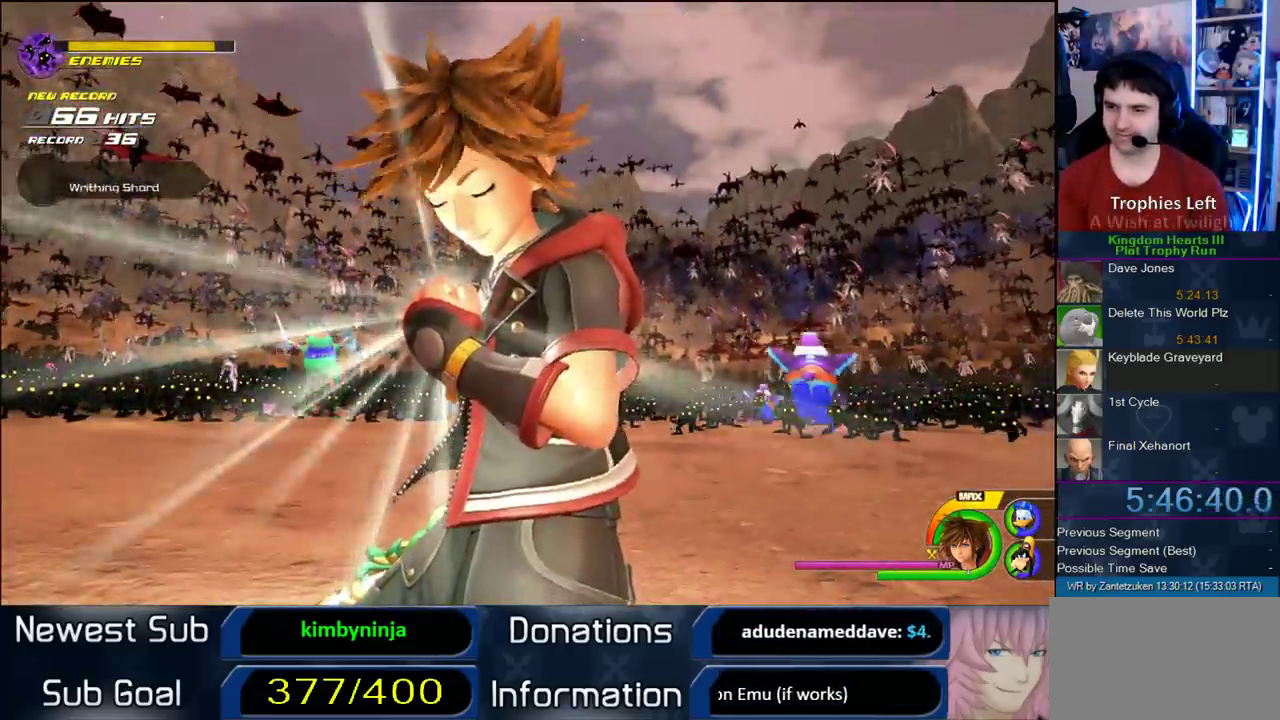
{"buttons": ["CROSS"], "left_stick": "up-left", "right_stick": "center", "events": [[183, "CROSS", "down"]]}
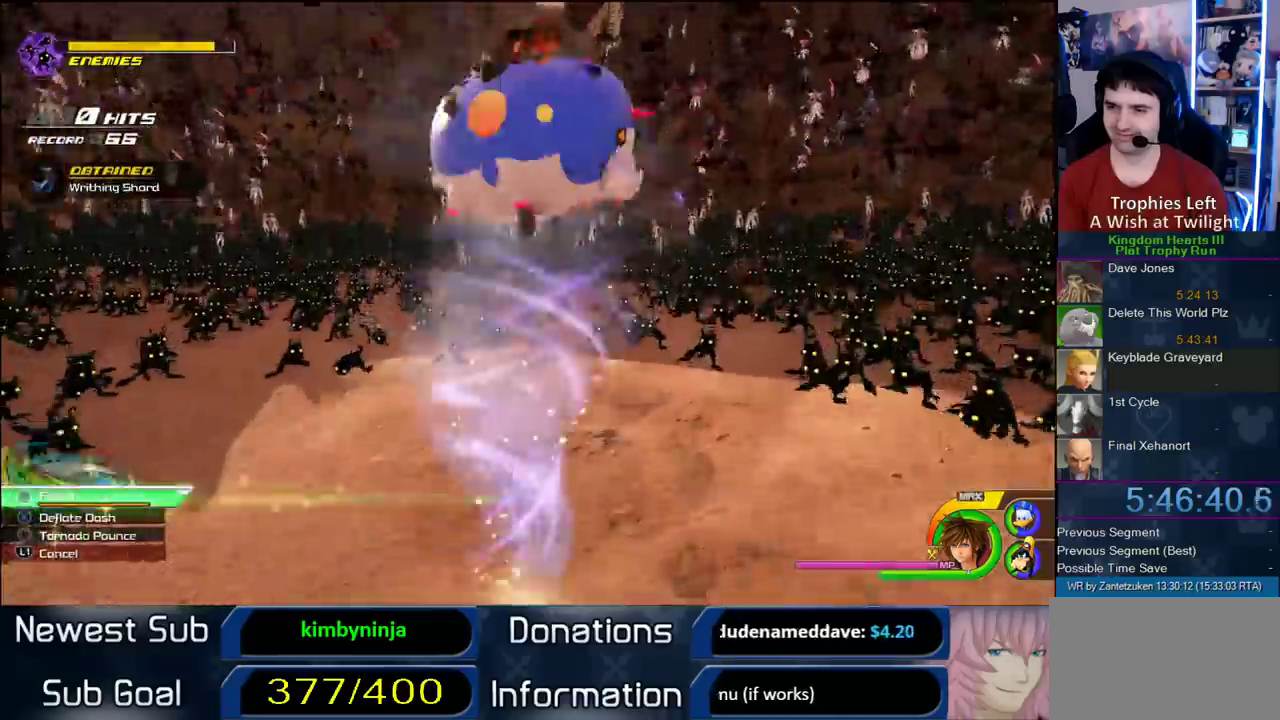
{"buttons": [], "left_stick": "up-left", "right_stick": "up-right"}
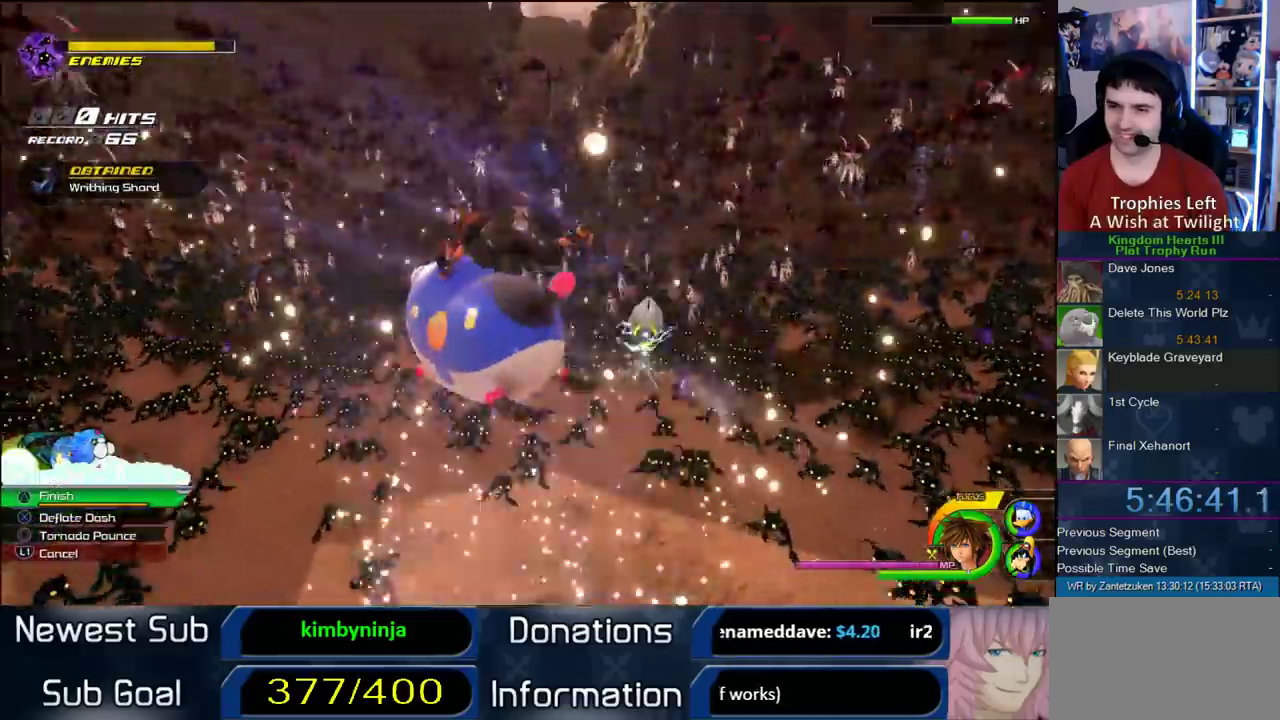
{"buttons": [], "left_stick": "up", "right_stick": "center"}
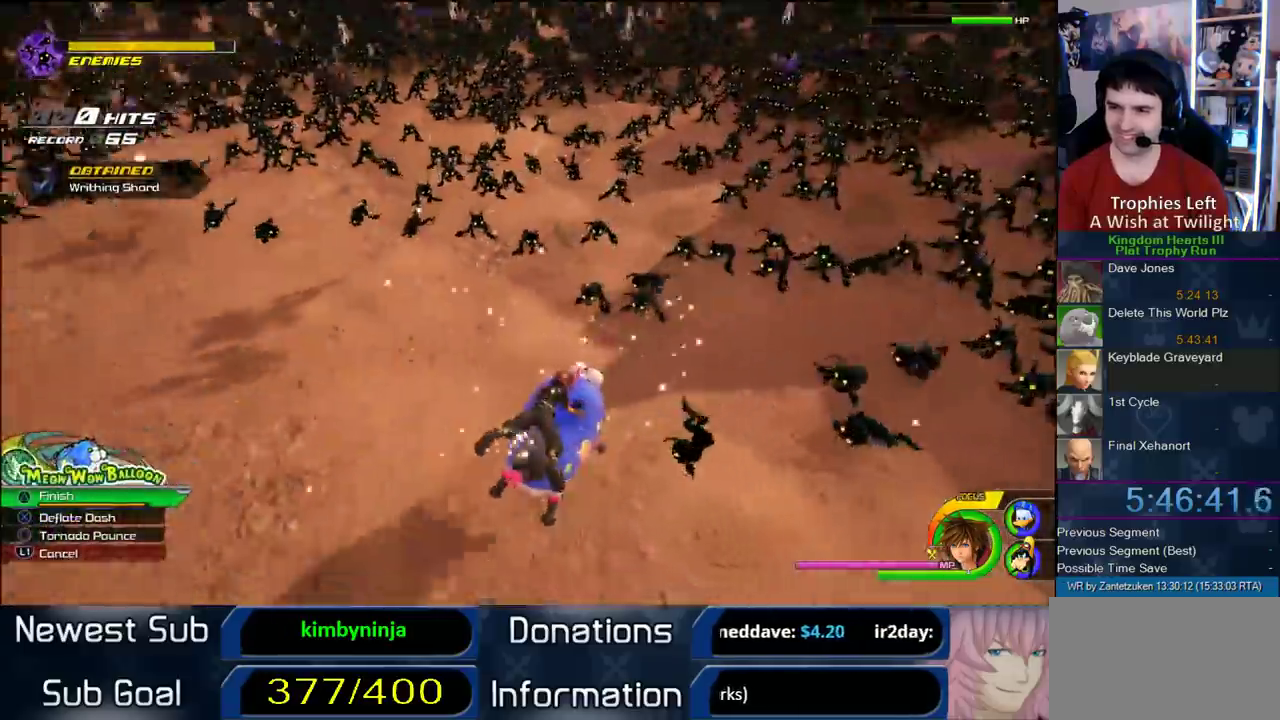
{"buttons": ["CROSS"], "left_stick": "up-left", "right_stick": "center", "events": [[100, "left_stick", "up-left"], [433, "CROSS", "down"]]}
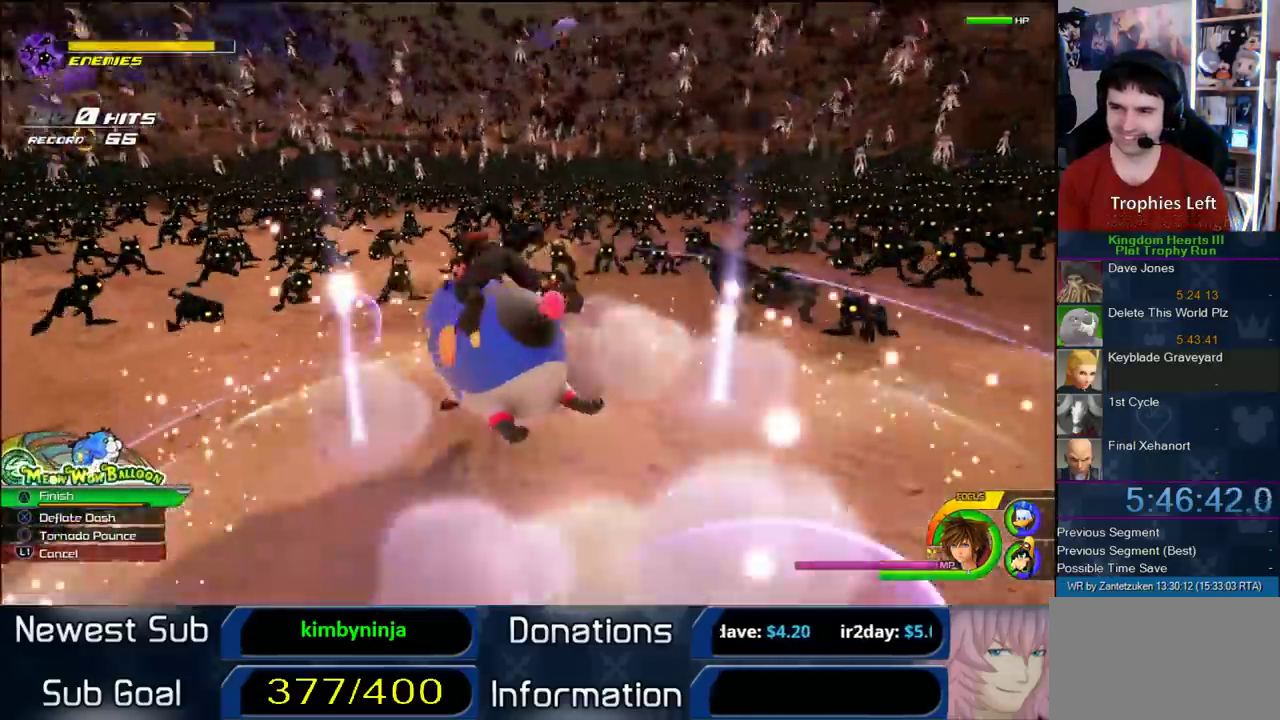
{"buttons": [], "left_stick": "up-left", "right_stick": "up-right"}
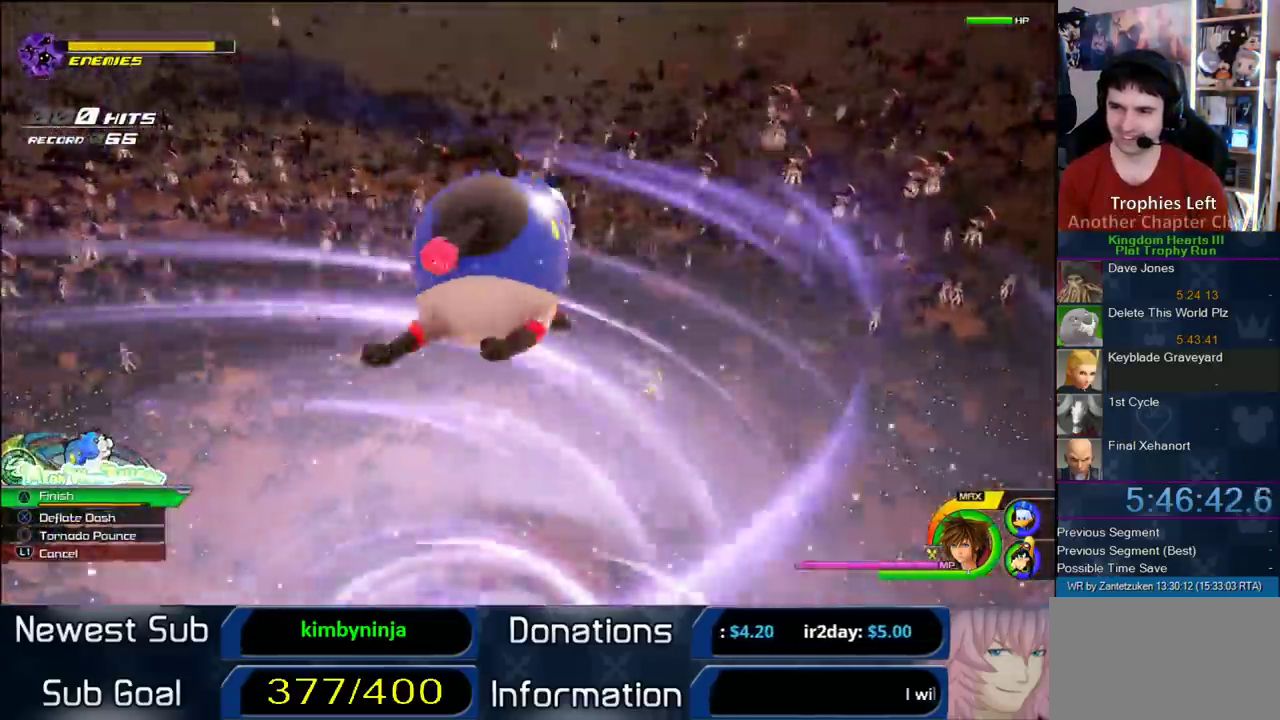
{"buttons": [], "left_stick": "up-left", "right_stick": "right"}
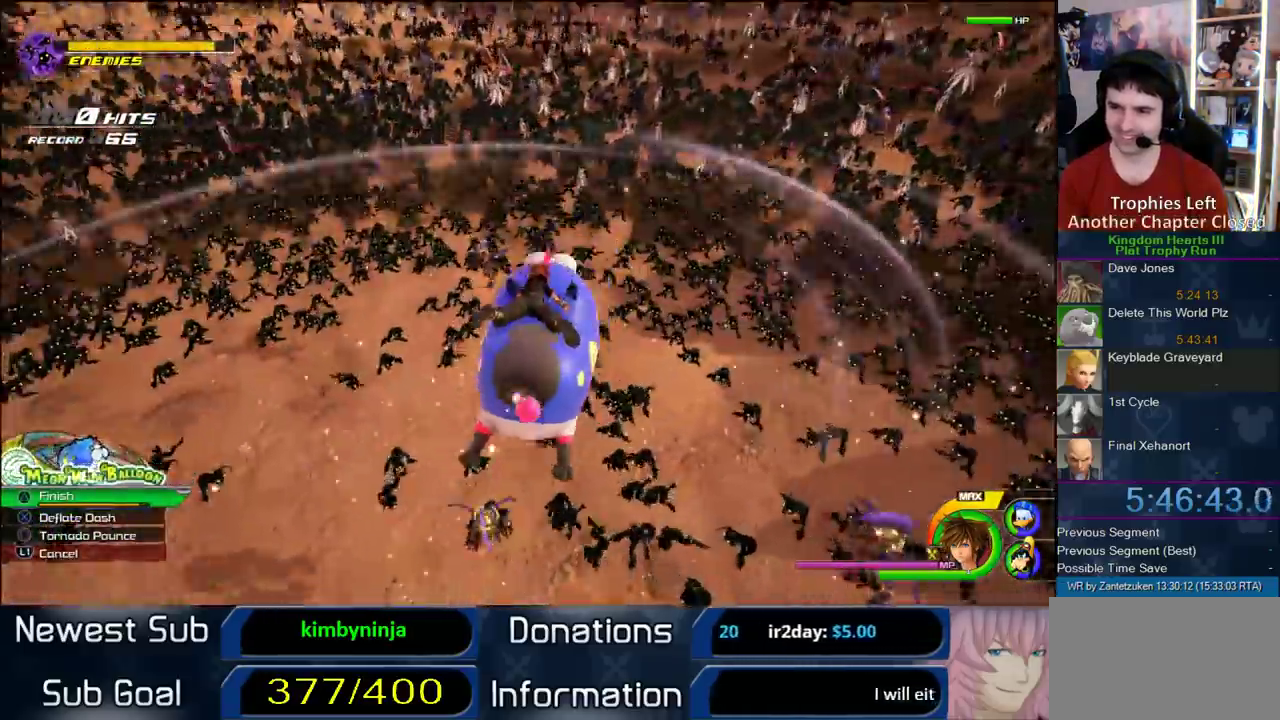
{"buttons": [], "left_stick": "up", "right_stick": "center", "events": [[283, "right_stick", "left"], [350, "left_stick", "up"], [450, "right_stick", "center"]]}
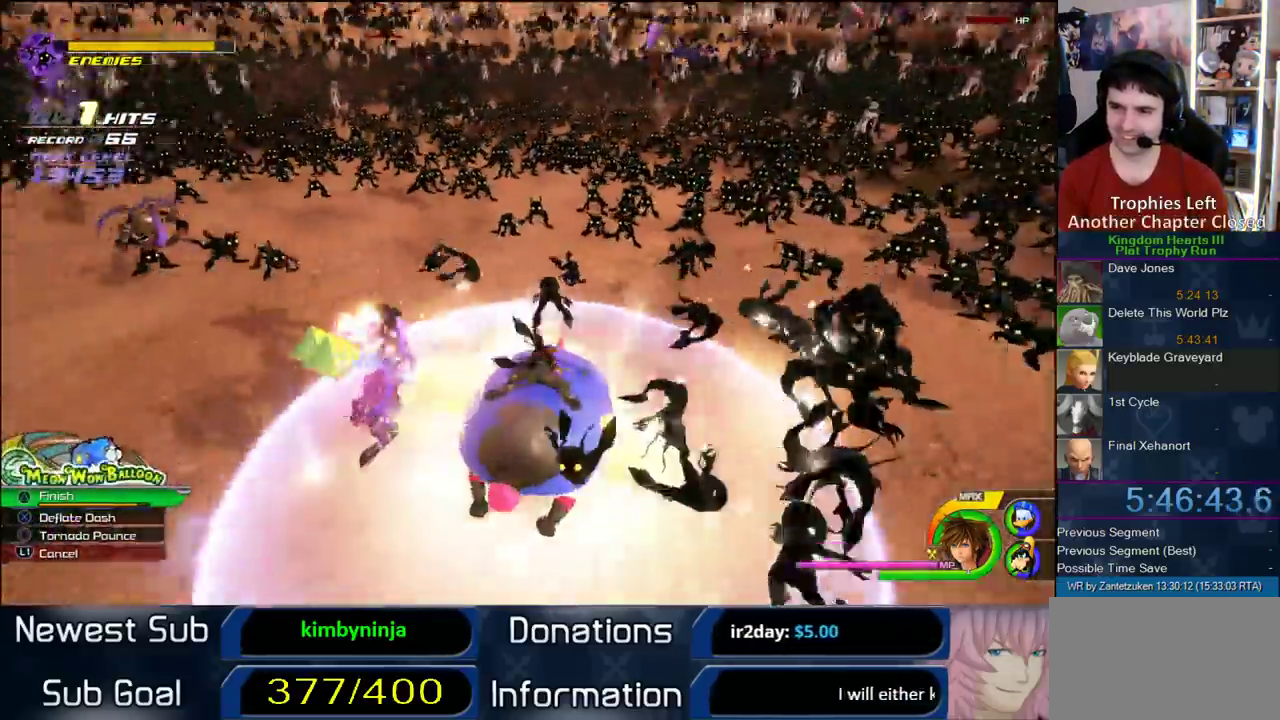
{"buttons": ["CROSS"], "left_stick": "up", "right_stick": "center", "events": [[100, "left_stick", "up-left"], [150, "CROSS", "down"], [467, "left_stick", "up"]]}
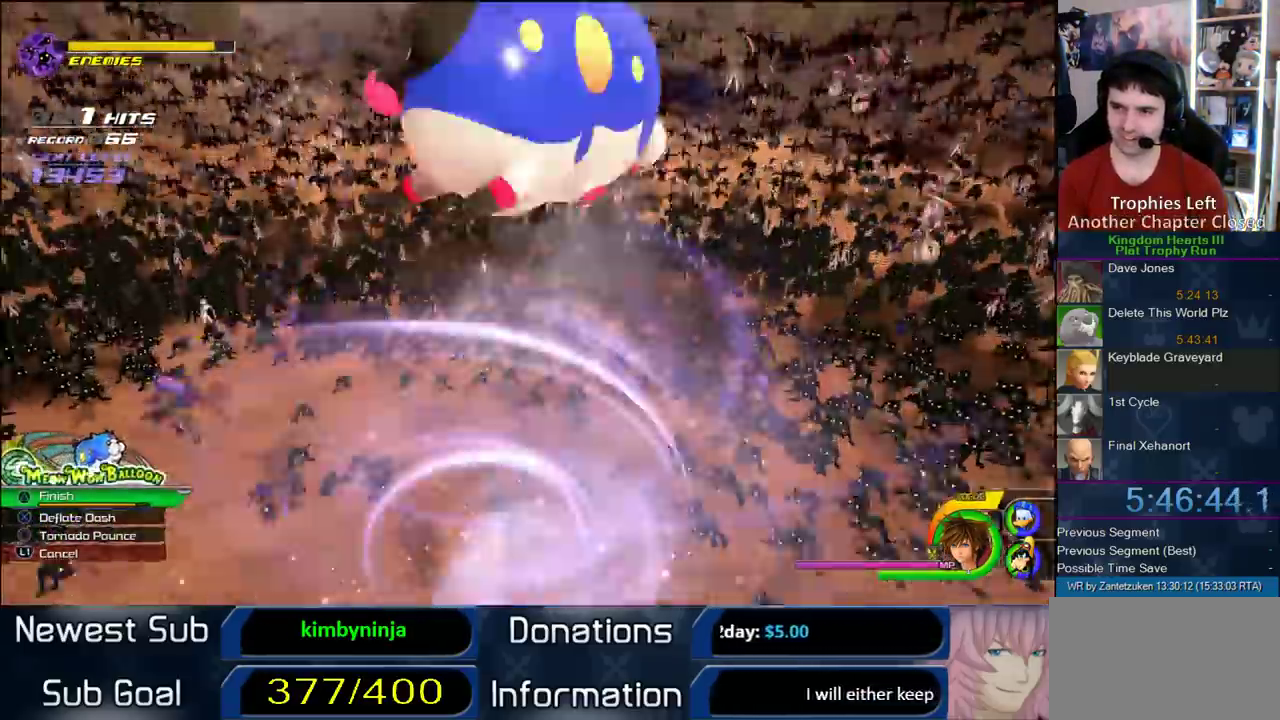
{"buttons": [], "left_stick": "up-right", "right_stick": "right", "events": [[33, "CROSS", "up"], [183, "left_stick", "up-right"], [467, "right_stick", "right"]]}
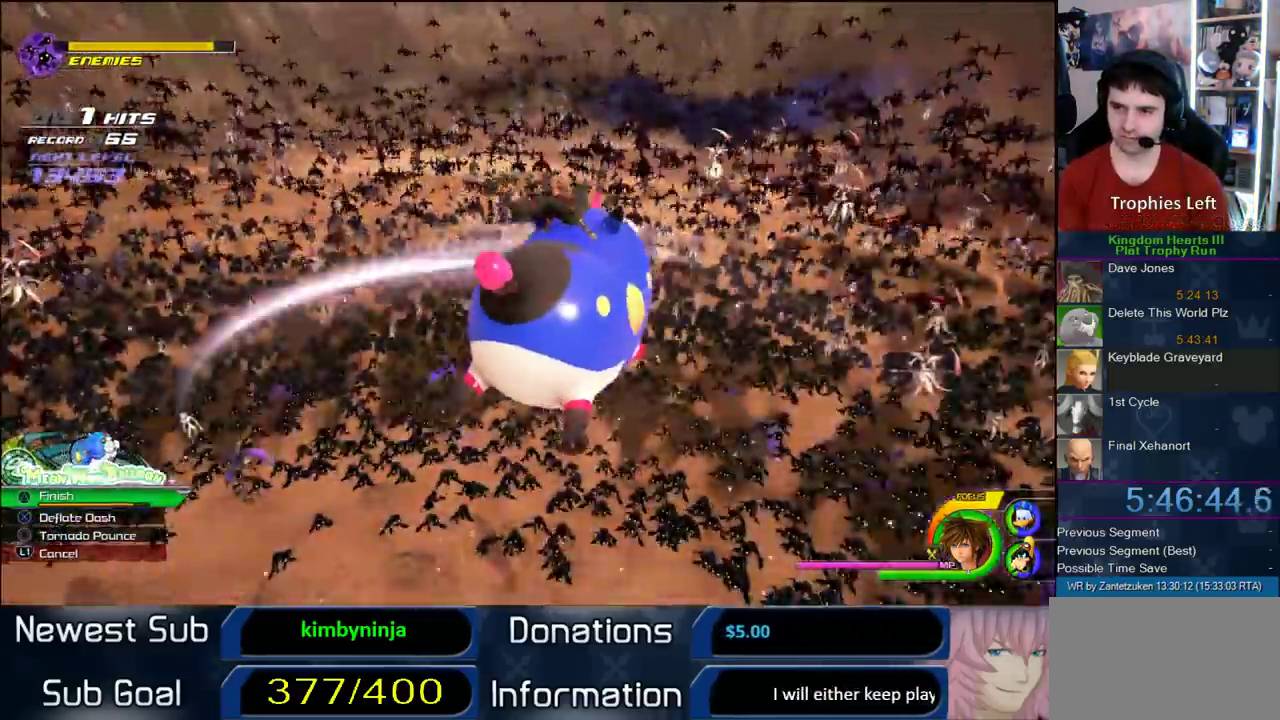
{"buttons": [], "left_stick": "up-right", "right_stick": "center", "events": [[50, "left_stick", "up"], [333, "left_stick", "down-left"], [383, "left_stick", "up-right"], [450, "right_stick", "center"]]}
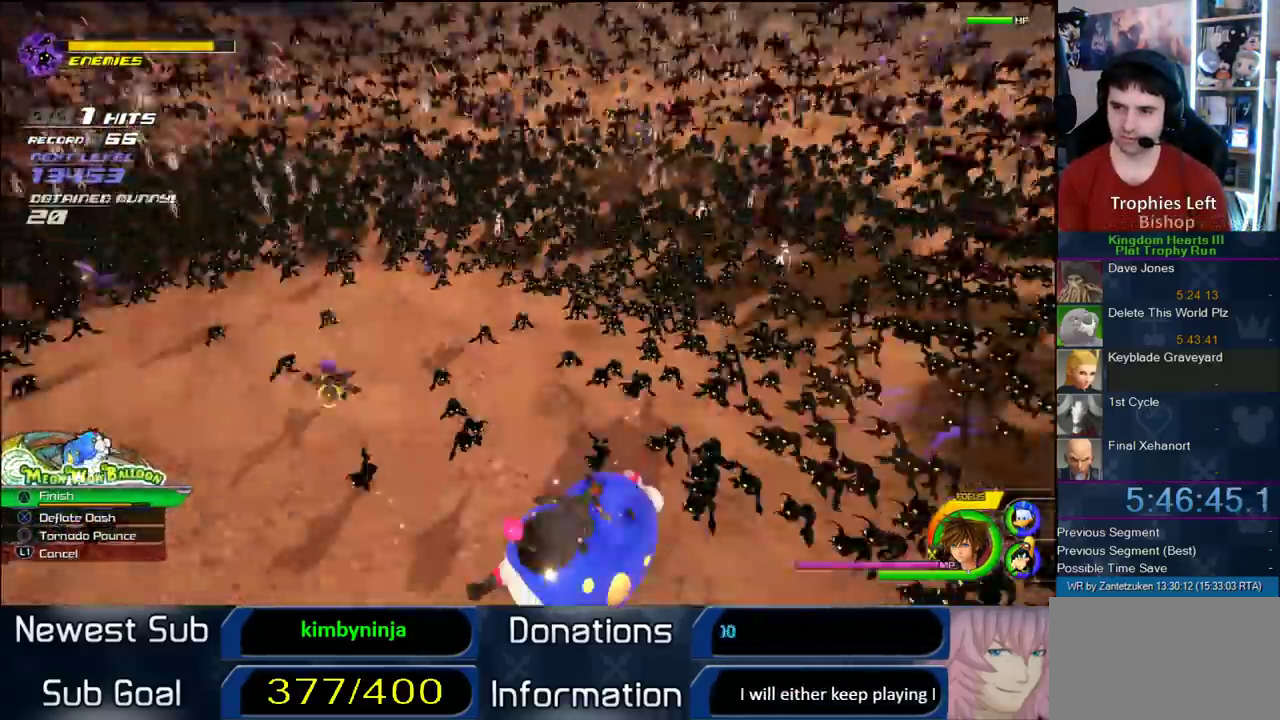
{"buttons": ["CROSS"], "left_stick": "up-left", "right_stick": "center"}
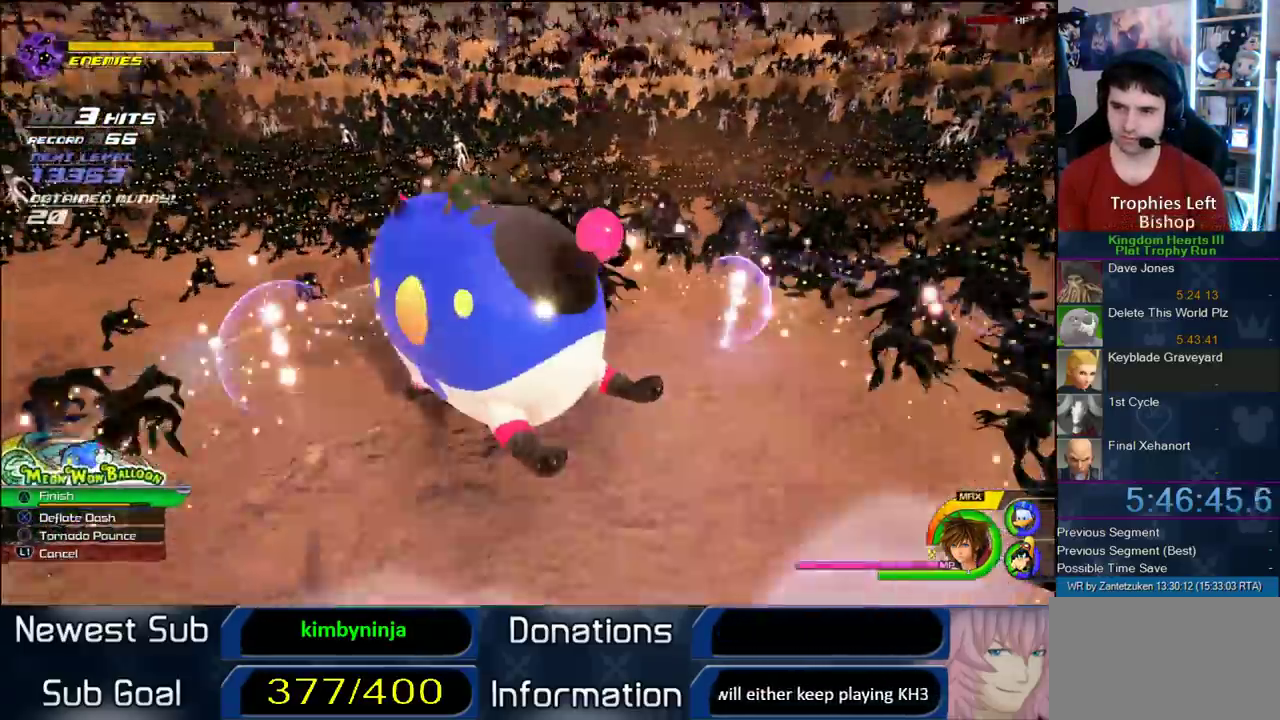
{"buttons": [], "left_stick": "up-left", "right_stick": "left"}
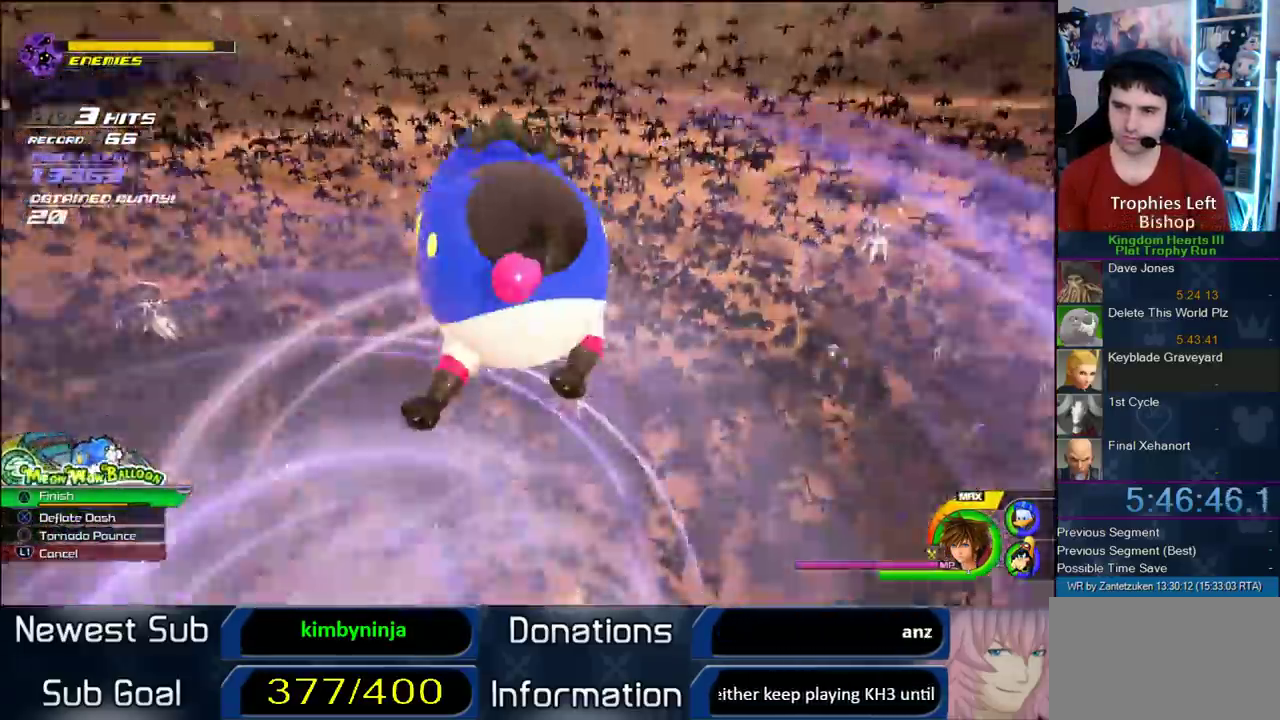
{"buttons": [], "left_stick": "up-left", "right_stick": "right", "events": [[217, "right_stick", "right"]]}
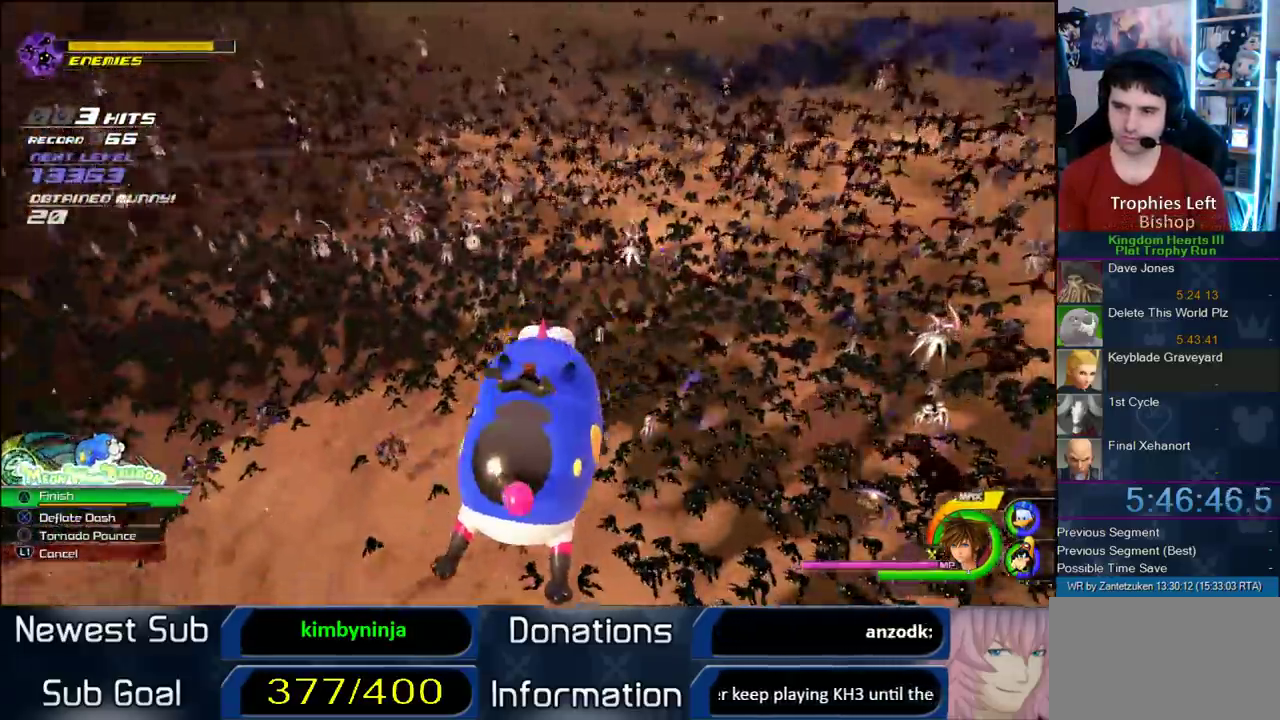
{"buttons": [], "left_stick": "up-left", "right_stick": "center", "events": [[233, "right_stick", "center"]]}
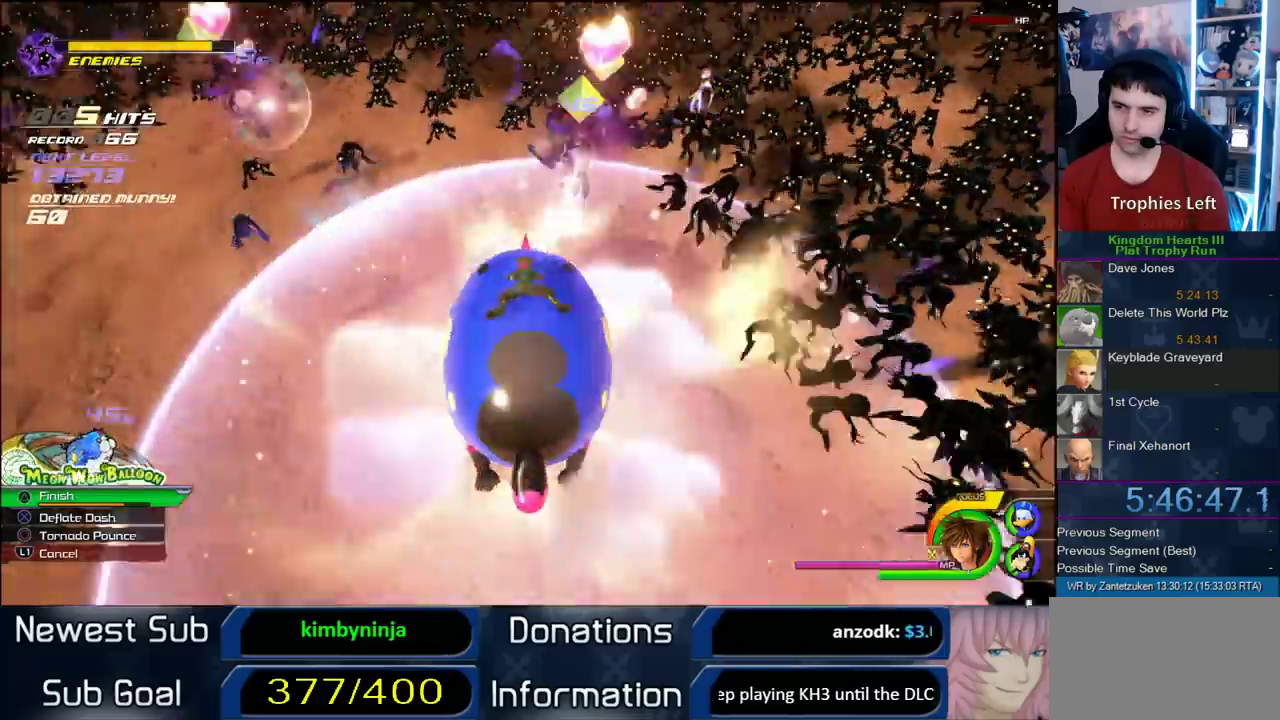
{"buttons": [], "left_stick": "up-left", "right_stick": "center", "events": [[117, "CROSS", "down"], [433, "CROSS", "up"]]}
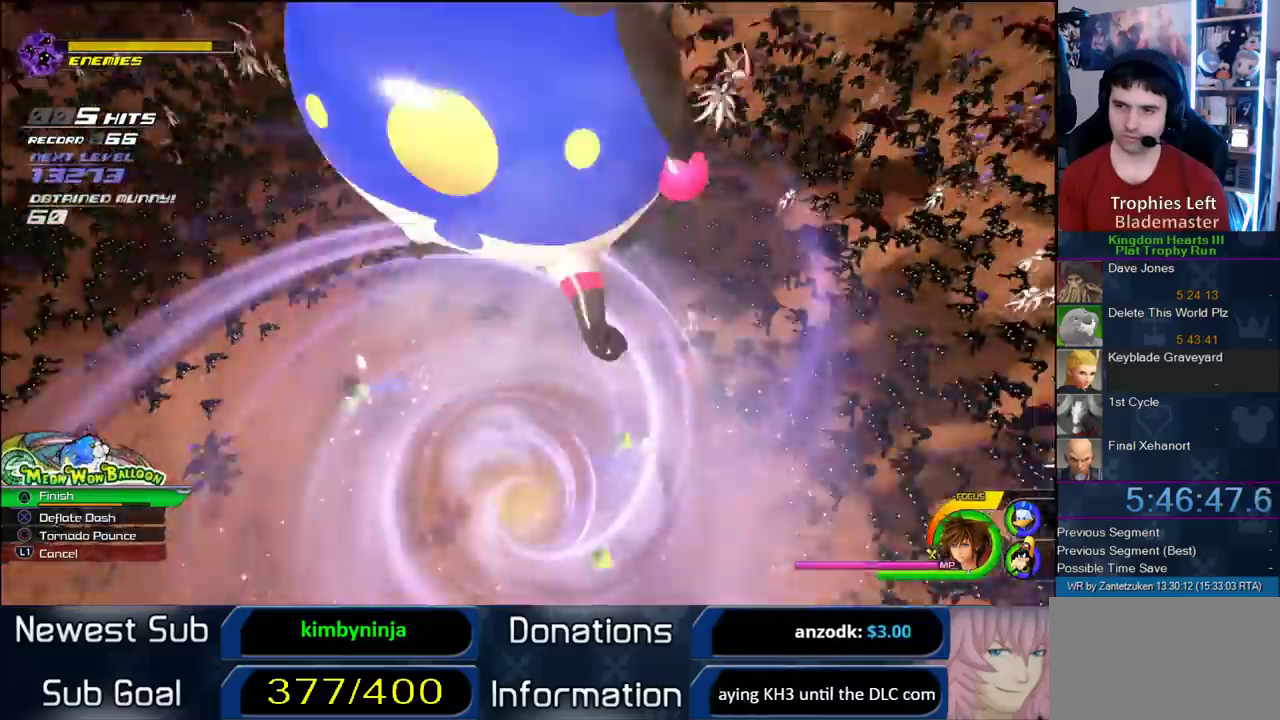
{"buttons": [], "left_stick": "up", "right_stick": "center", "events": [[167, "right_stick", "left"], [383, "left_stick", "up"], [450, "right_stick", "center"]]}
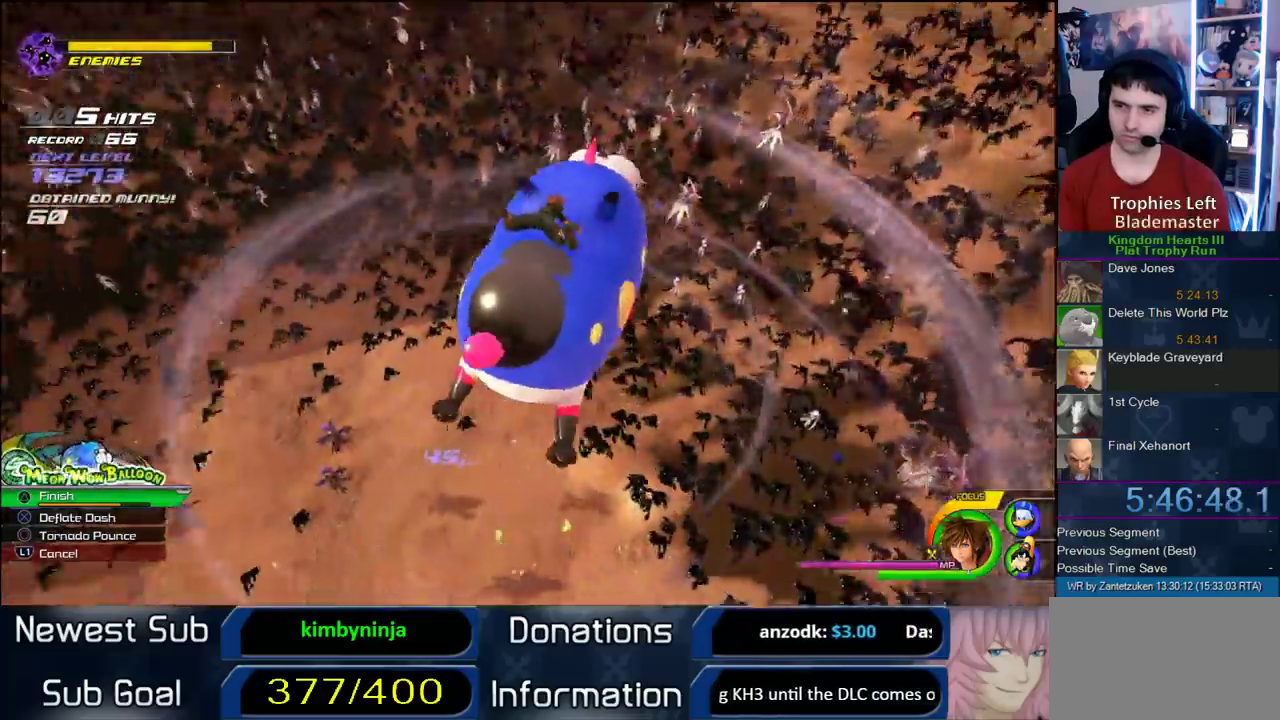
{"buttons": [], "left_stick": "up-left", "right_stick": "center", "events": [[50, "left_stick", "up-left"]]}
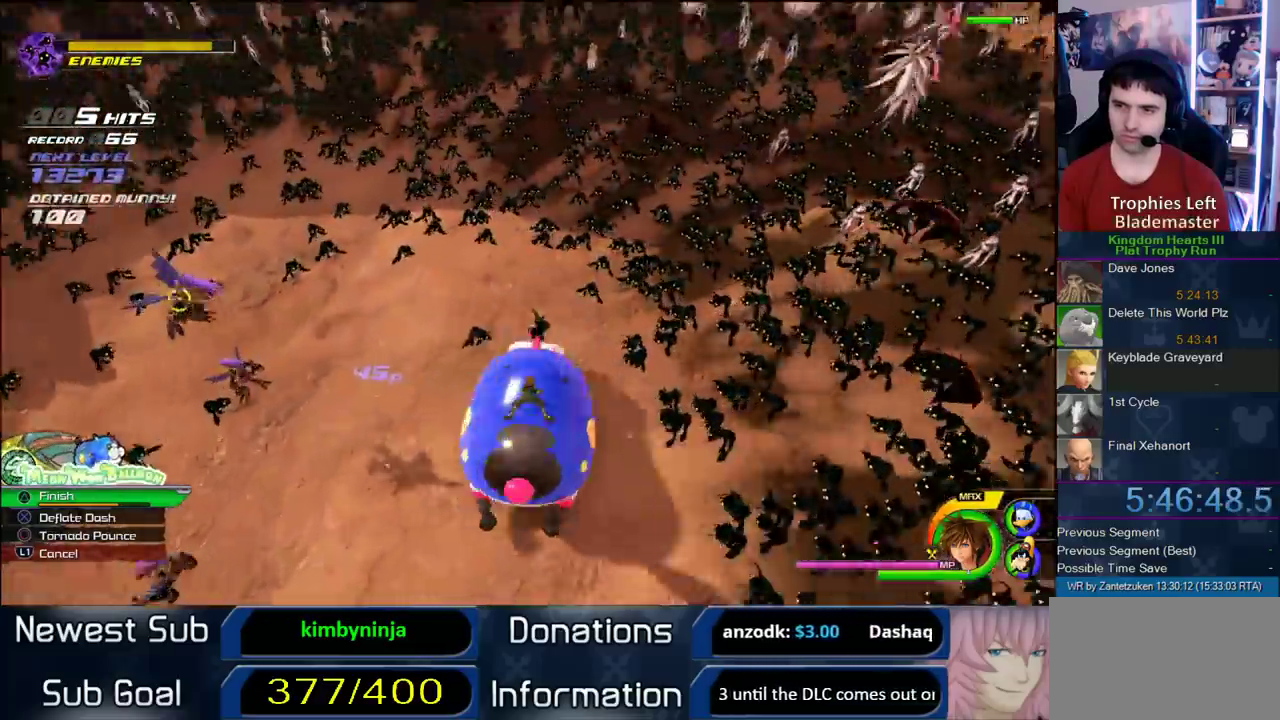
{"buttons": ["CROSS"], "left_stick": "left", "right_stick": "center", "events": [[333, "CROSS", "down"], [483, "left_stick", "left"]]}